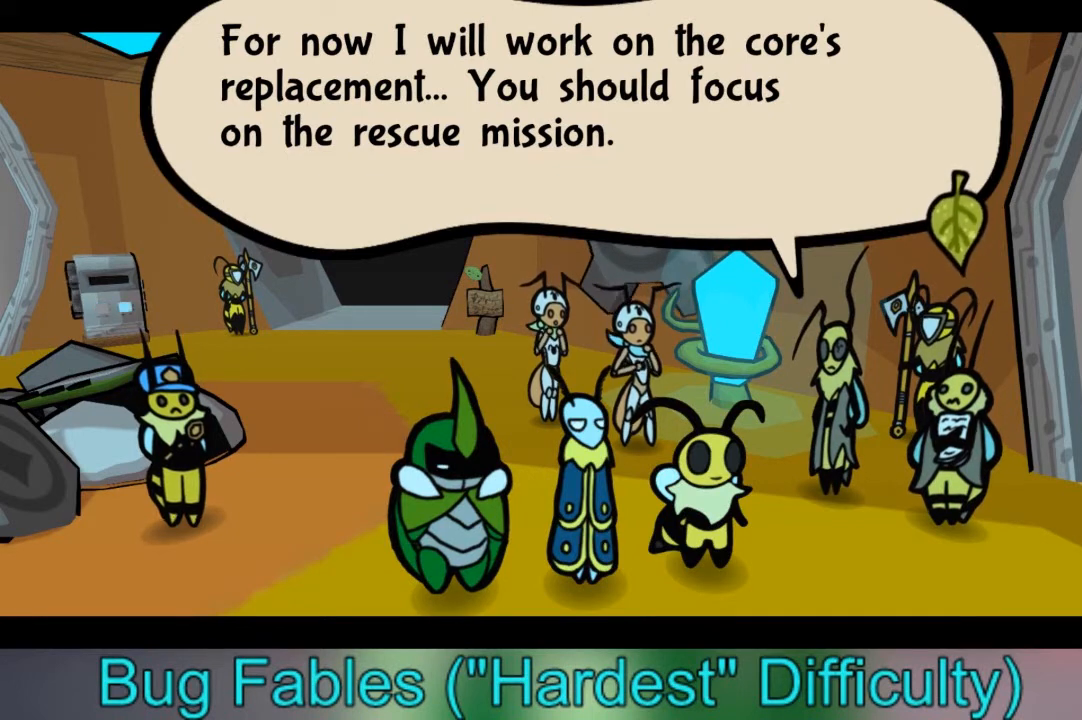
Gameplay with a controller (Xbox layout); each line is a JSON object with the inputs held at the frame after it. "events" lists button and stick changes between this image and that frame as [ms after this image, input, new state], when the widget could be followed in between. Not read: L3 R3.
{"buttons": ["A"], "left_stick": "center", "right_stick": "center", "events": [[467, "A", "down"]]}
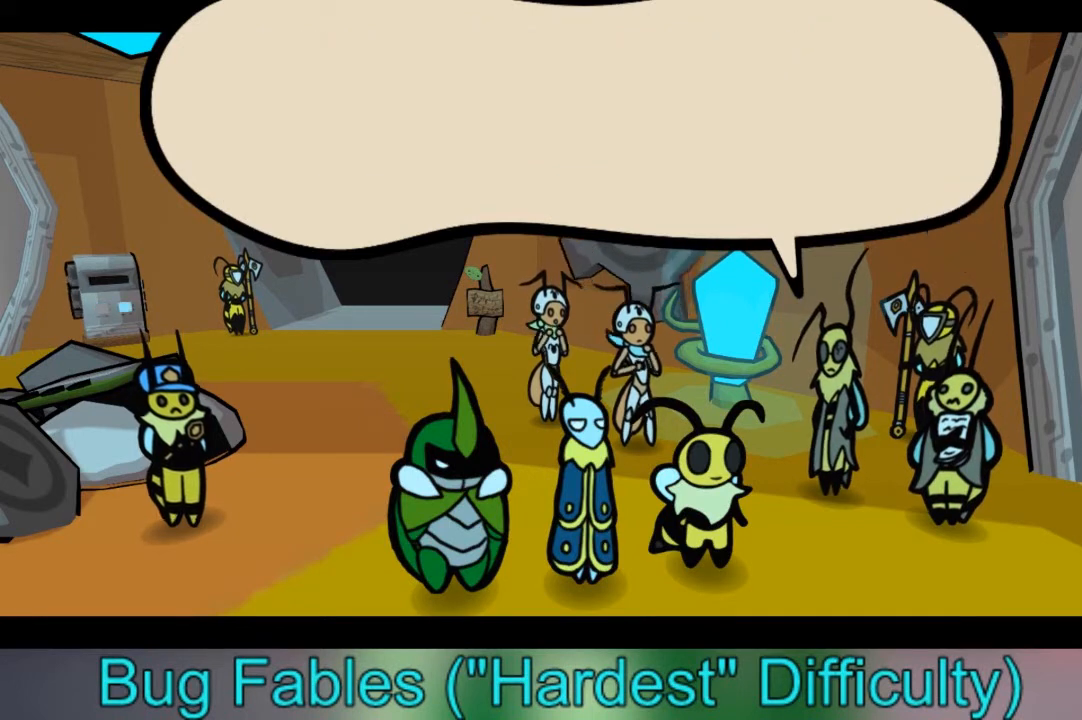
{"buttons": [], "left_stick": "center", "right_stick": "center", "events": [[133, "A", "up"]]}
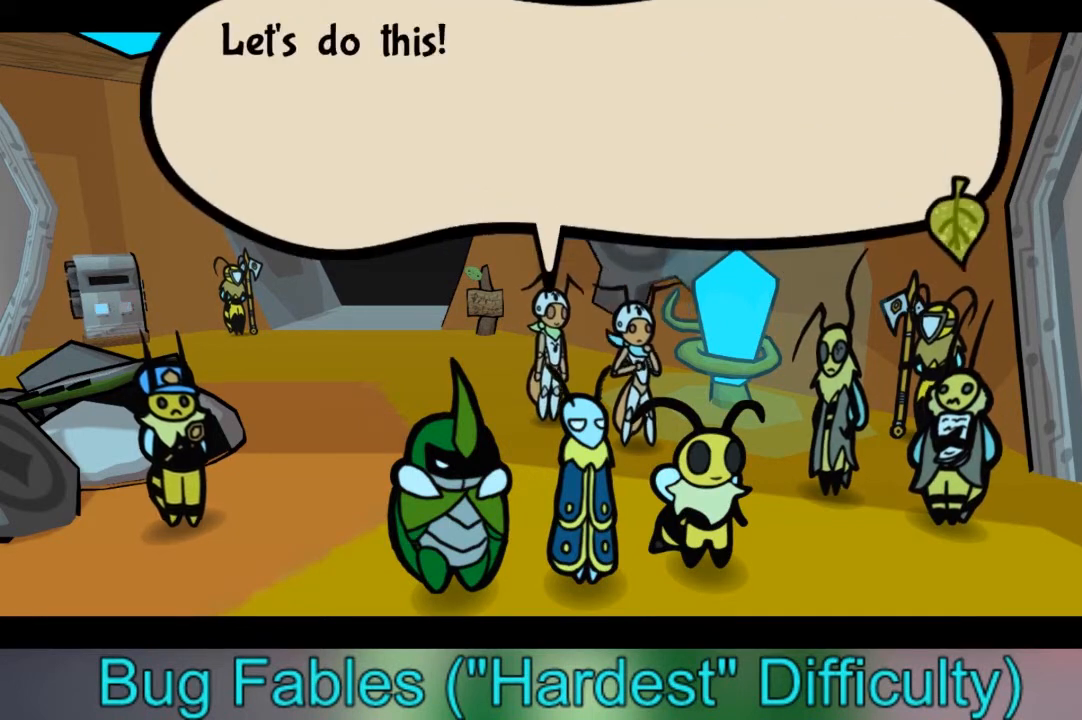
{"buttons": [], "left_stick": "center", "right_stick": "center", "events": []}
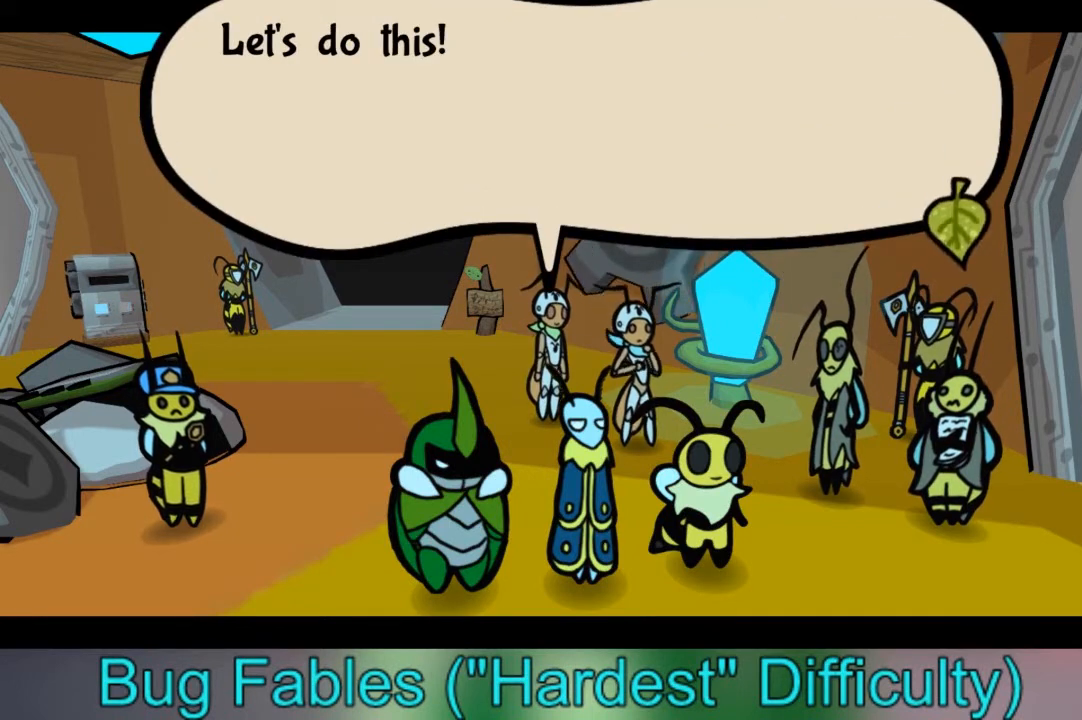
{"buttons": [], "left_stick": "center", "right_stick": "center", "events": [[66, "A", "down"], [200, "A", "up"]]}
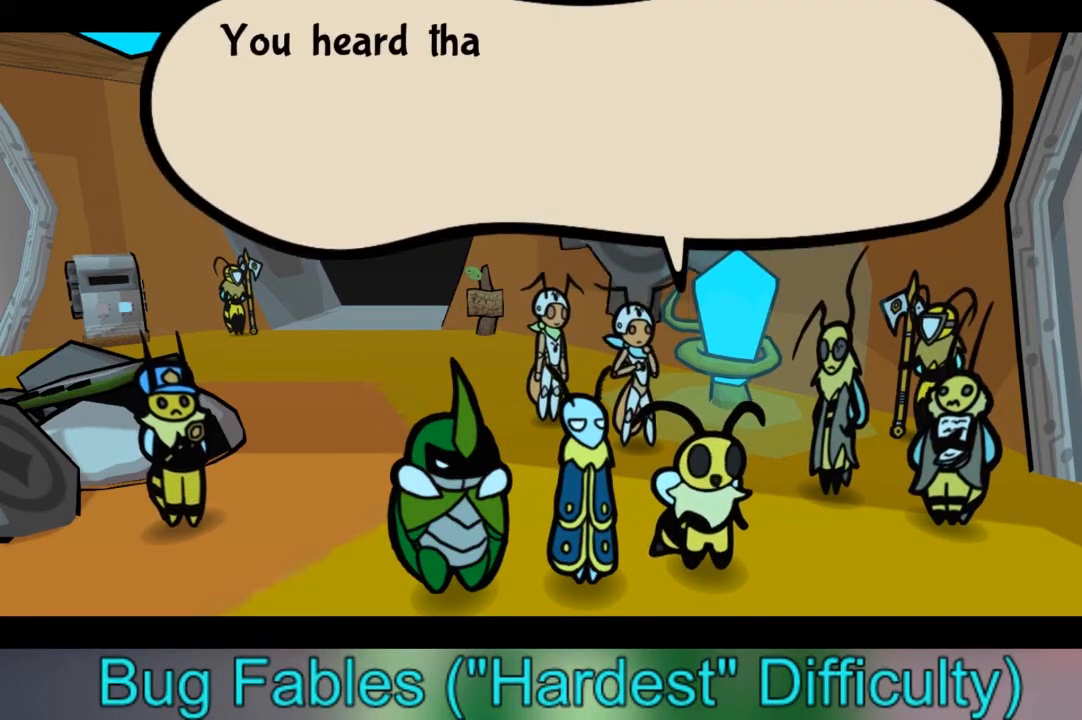
{"buttons": [], "left_stick": "center", "right_stick": "center", "events": []}
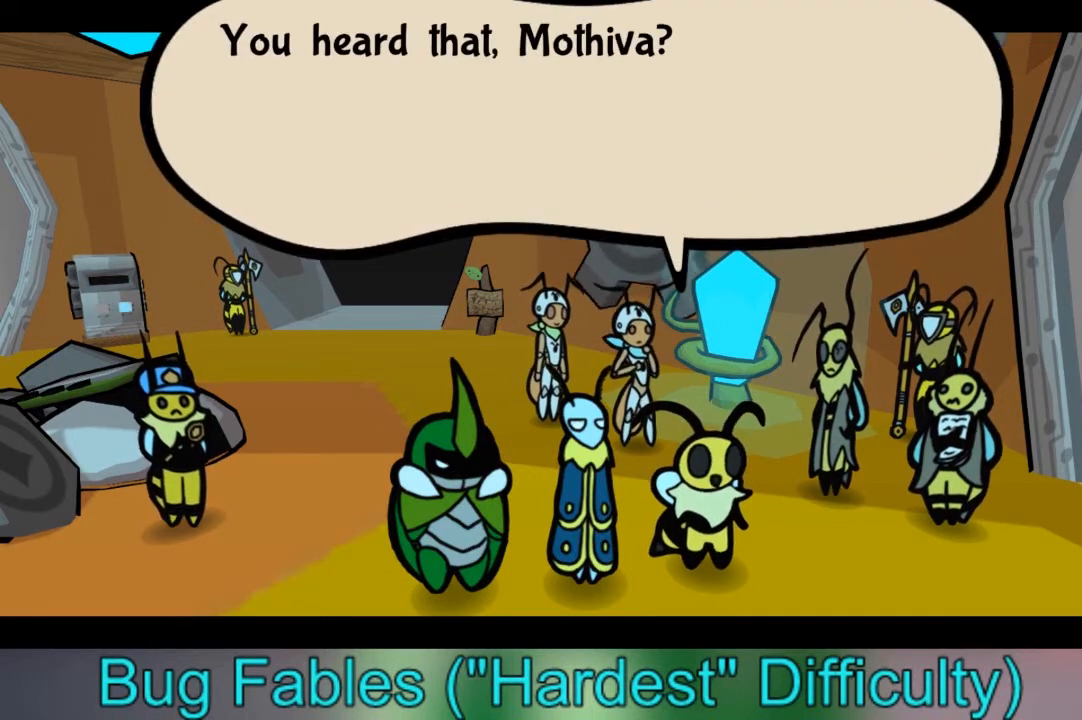
{"buttons": [], "left_stick": "center", "right_stick": "center", "events": []}
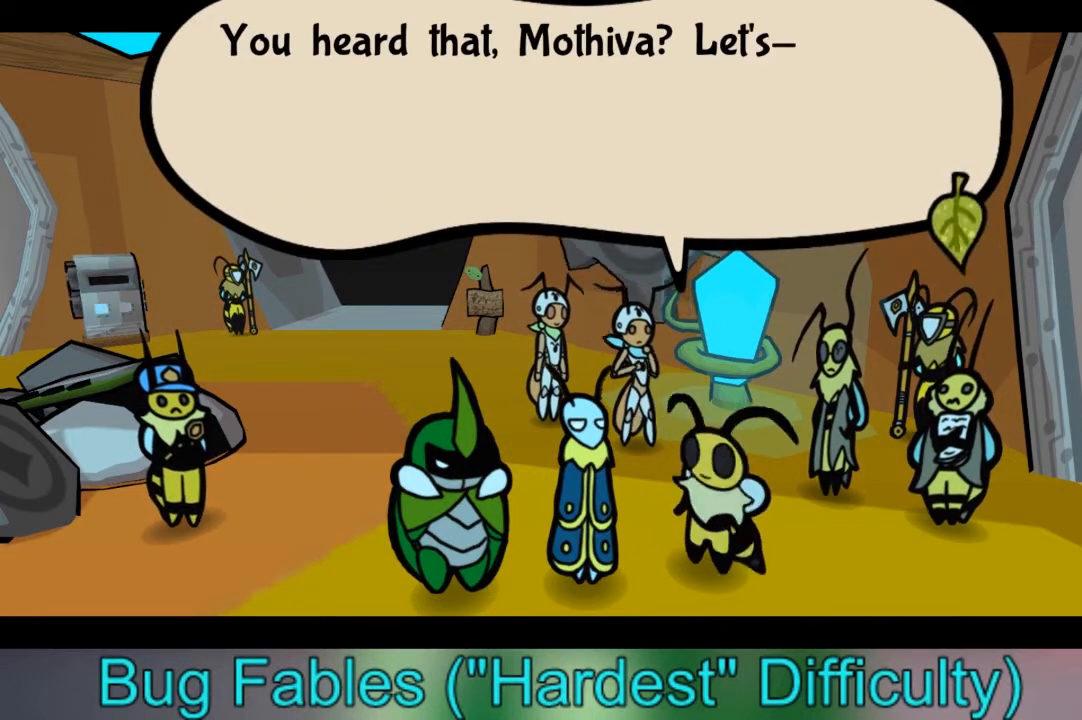
{"buttons": [], "left_stick": "center", "right_stick": "center", "events": []}
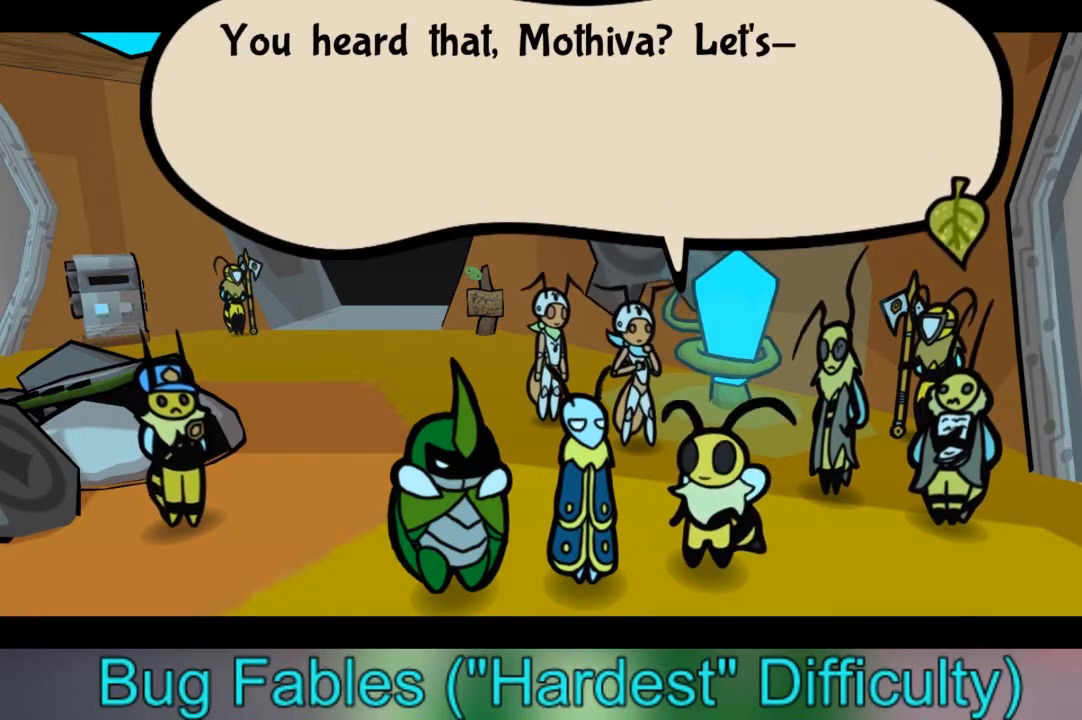
{"buttons": [], "left_stick": "center", "right_stick": "center", "events": [[200, "A", "down"], [367, "A", "up"]]}
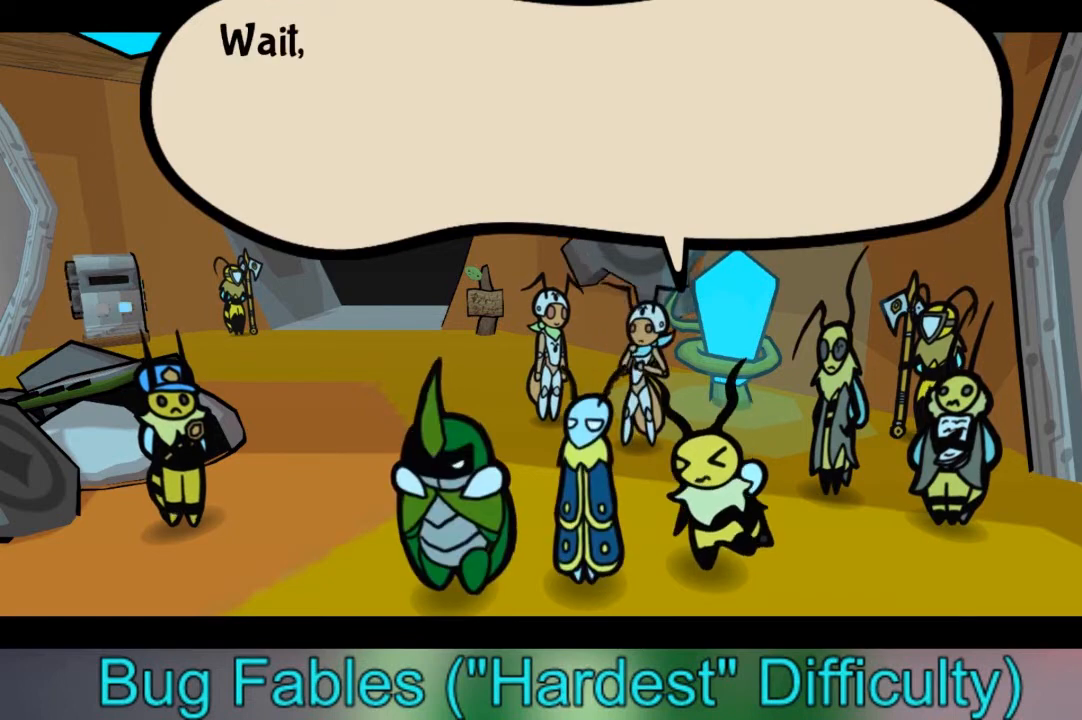
{"buttons": [], "left_stick": "center", "right_stick": "center", "events": []}
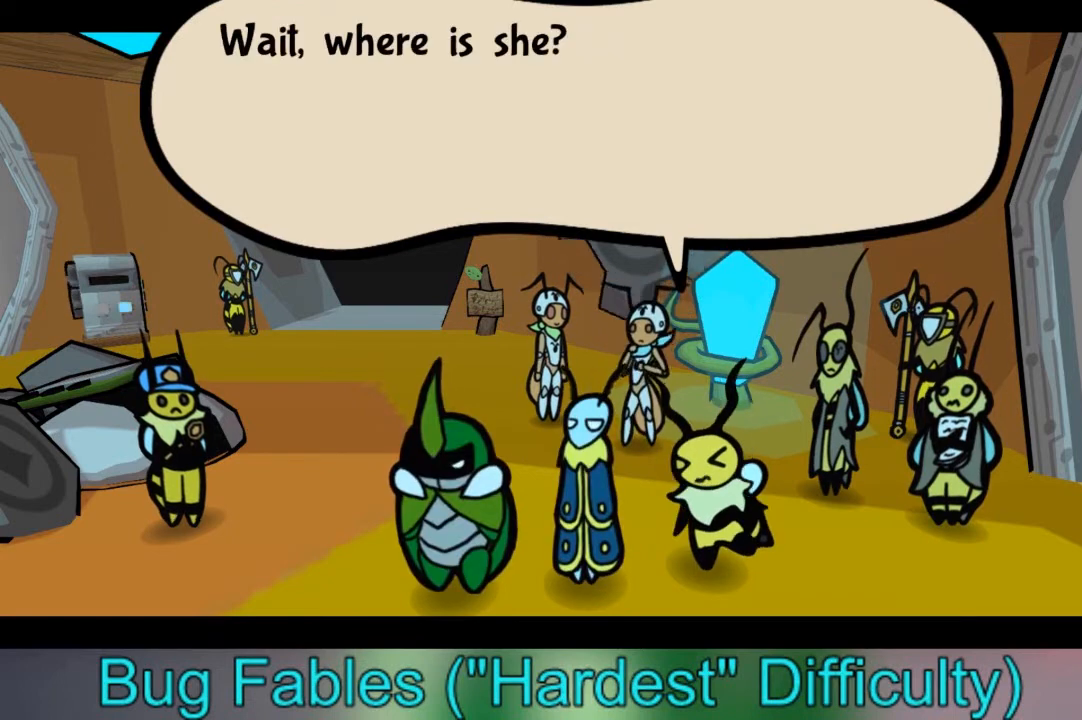
{"buttons": [], "left_stick": "center", "right_stick": "center", "events": []}
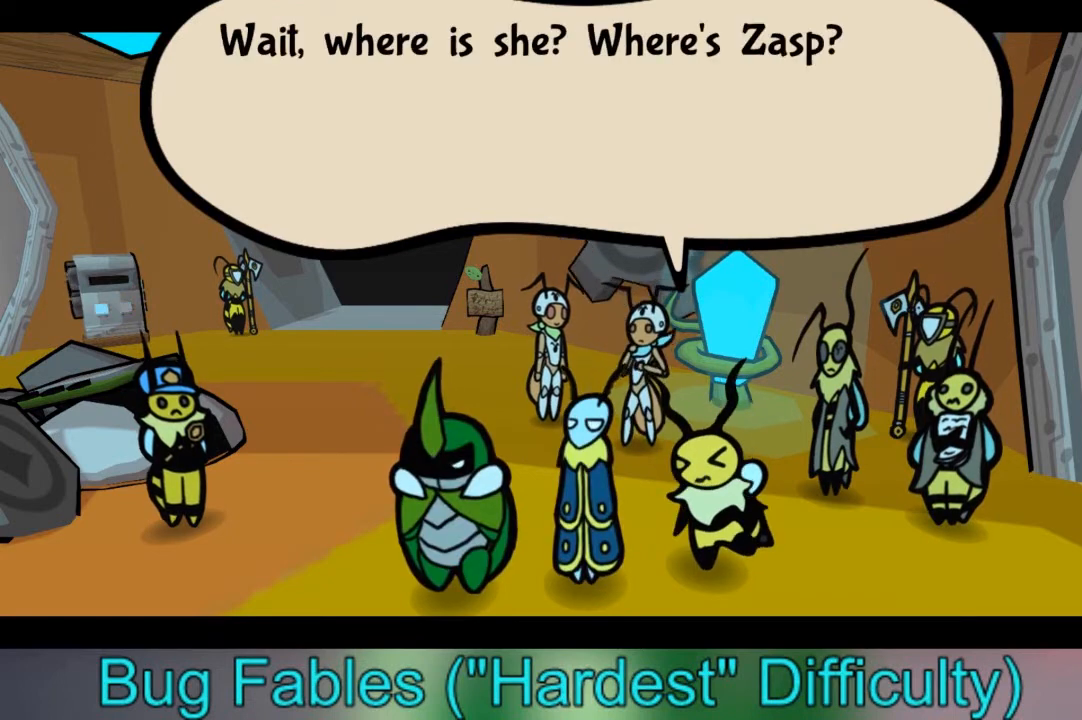
{"buttons": [], "left_stick": "center", "right_stick": "center", "events": []}
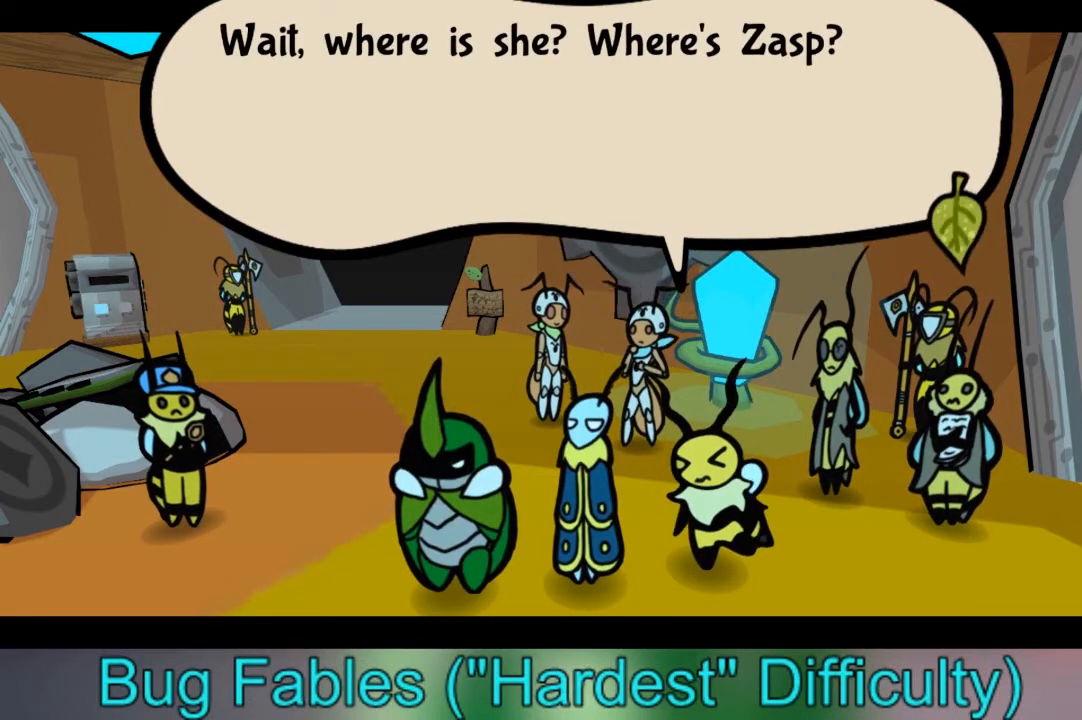
{"buttons": [], "left_stick": "center", "right_stick": "center", "events": []}
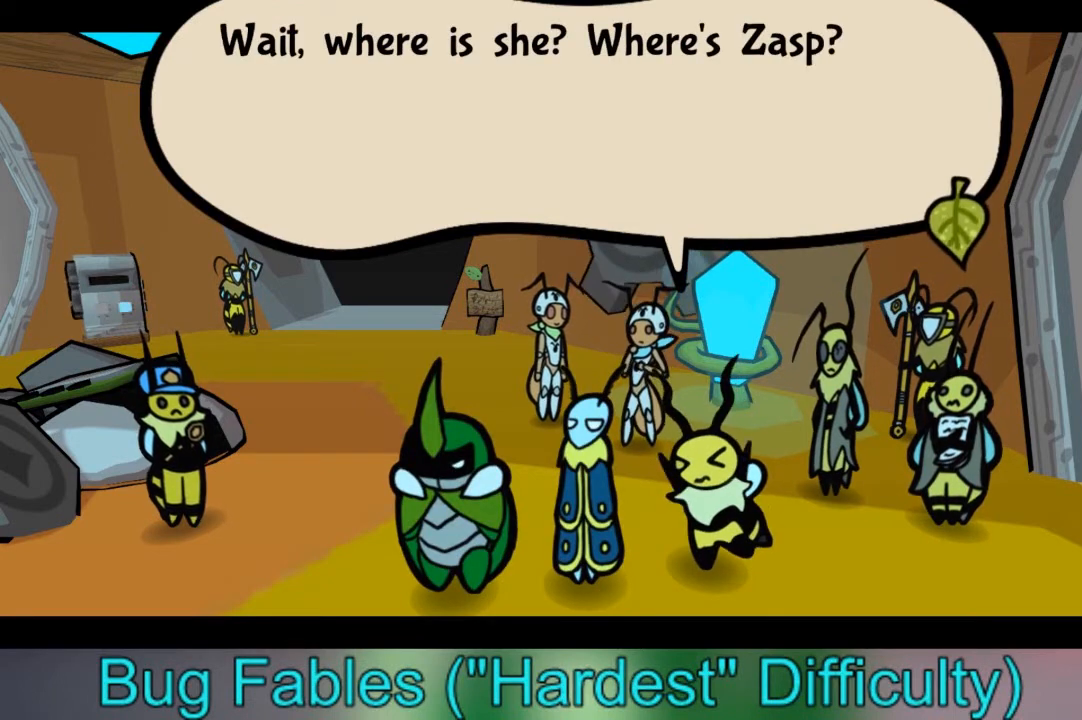
{"buttons": [], "left_stick": "center", "right_stick": "center", "events": []}
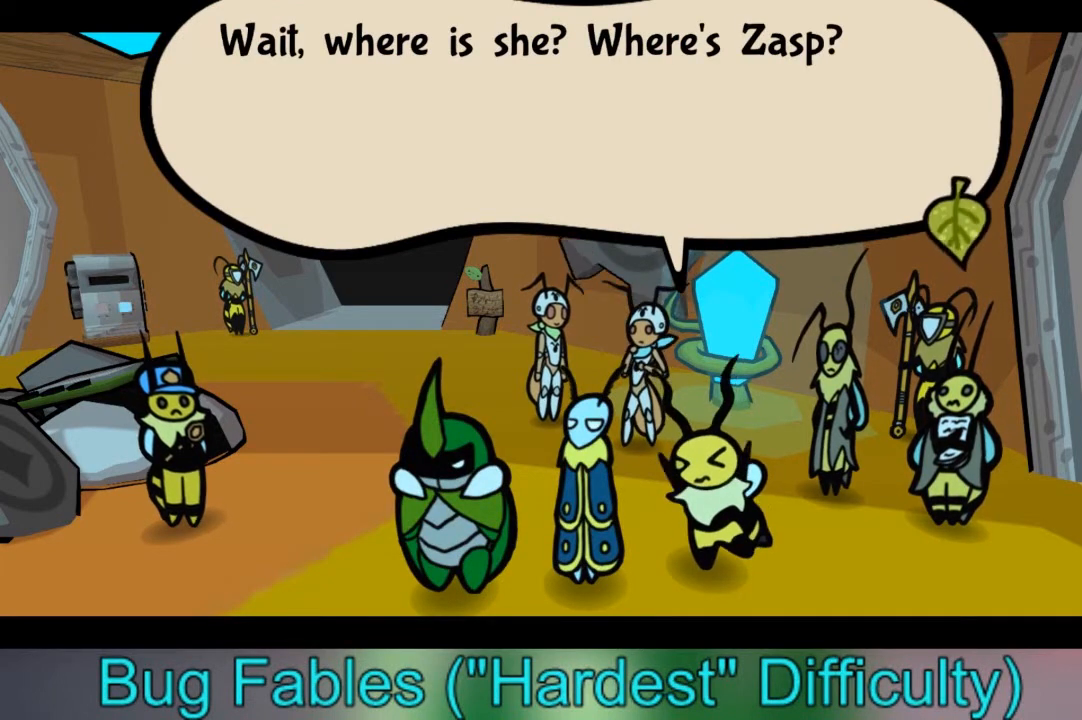
{"buttons": [], "left_stick": "center", "right_stick": "center", "events": []}
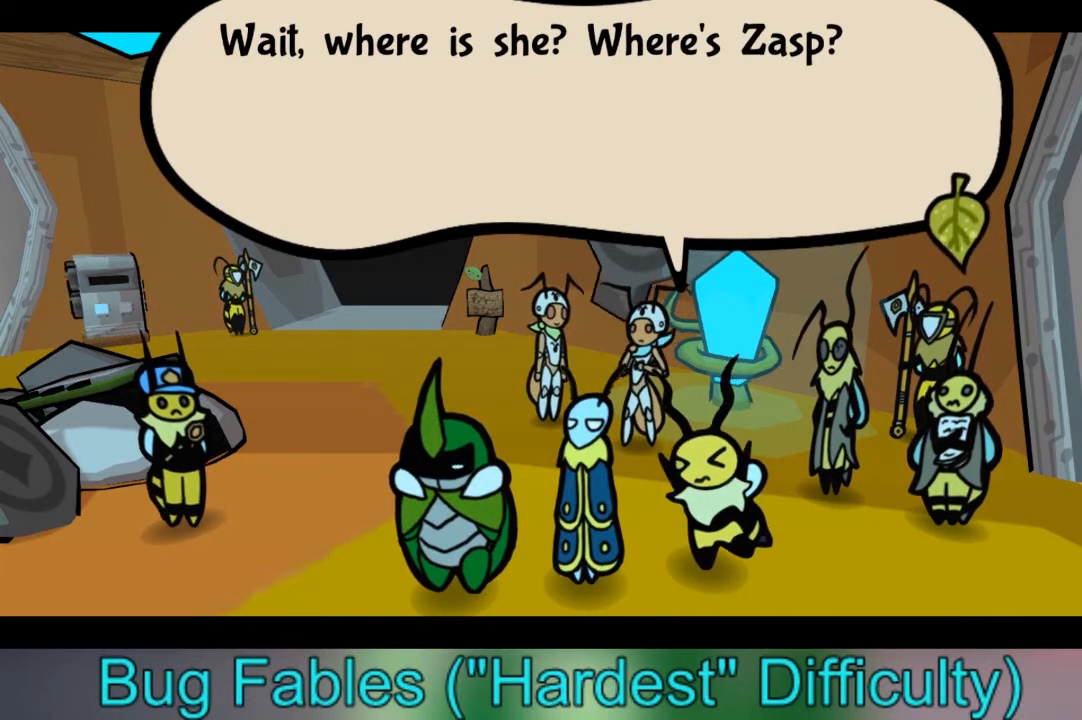
{"buttons": [], "left_stick": "center", "right_stick": "center", "events": []}
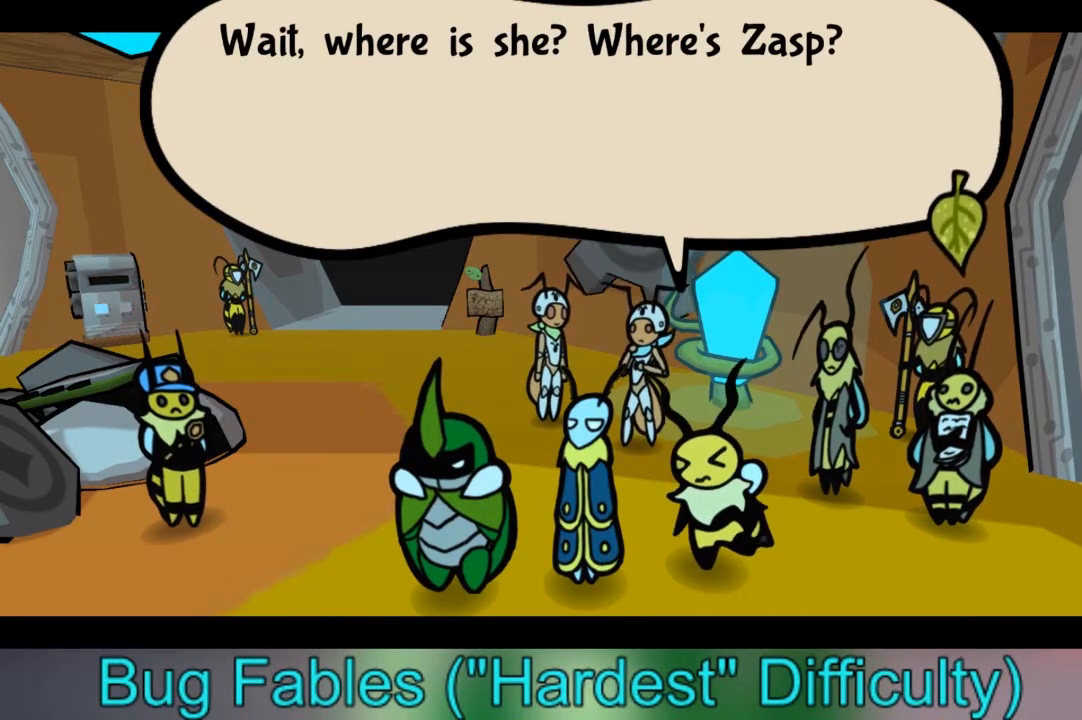
{"buttons": [], "left_stick": "center", "right_stick": "center", "events": []}
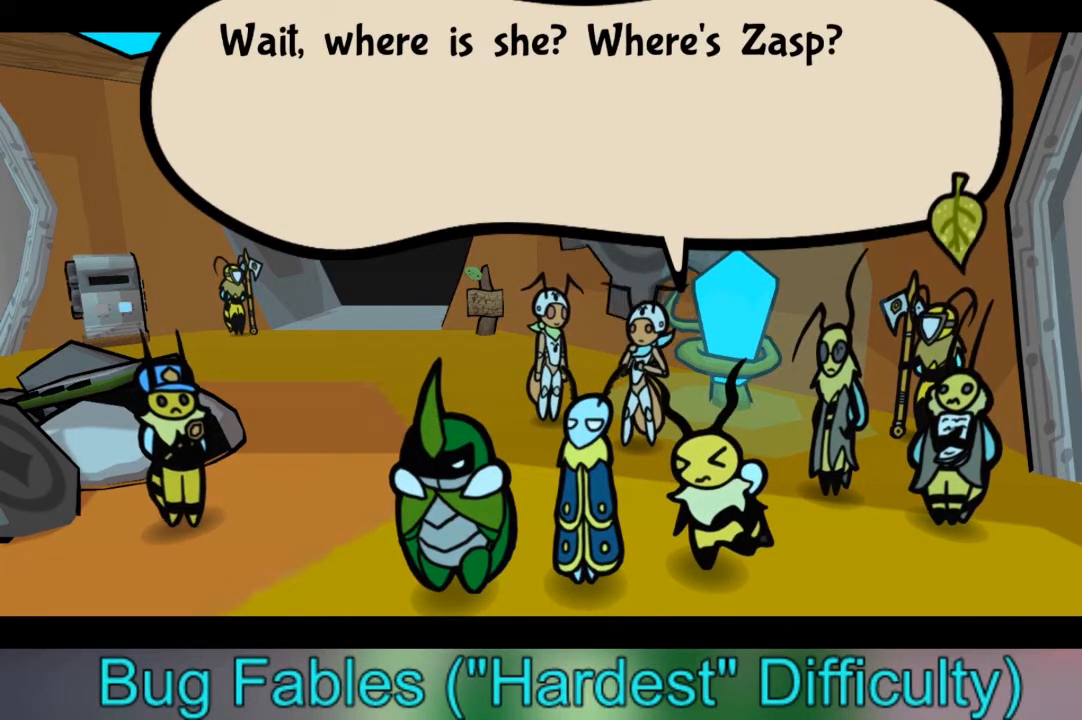
{"buttons": ["A"], "left_stick": "center", "right_stick": "center", "events": [[501, "A", "down"]]}
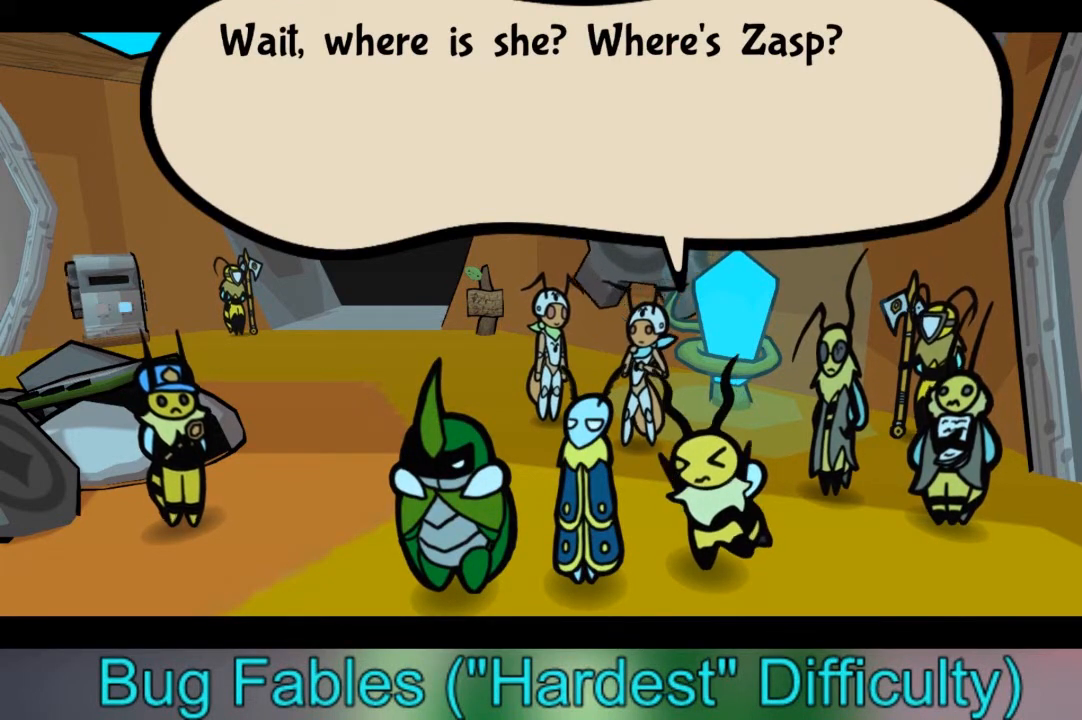
{"buttons": [], "left_stick": "center", "right_stick": "center", "events": [[100, "A", "up"]]}
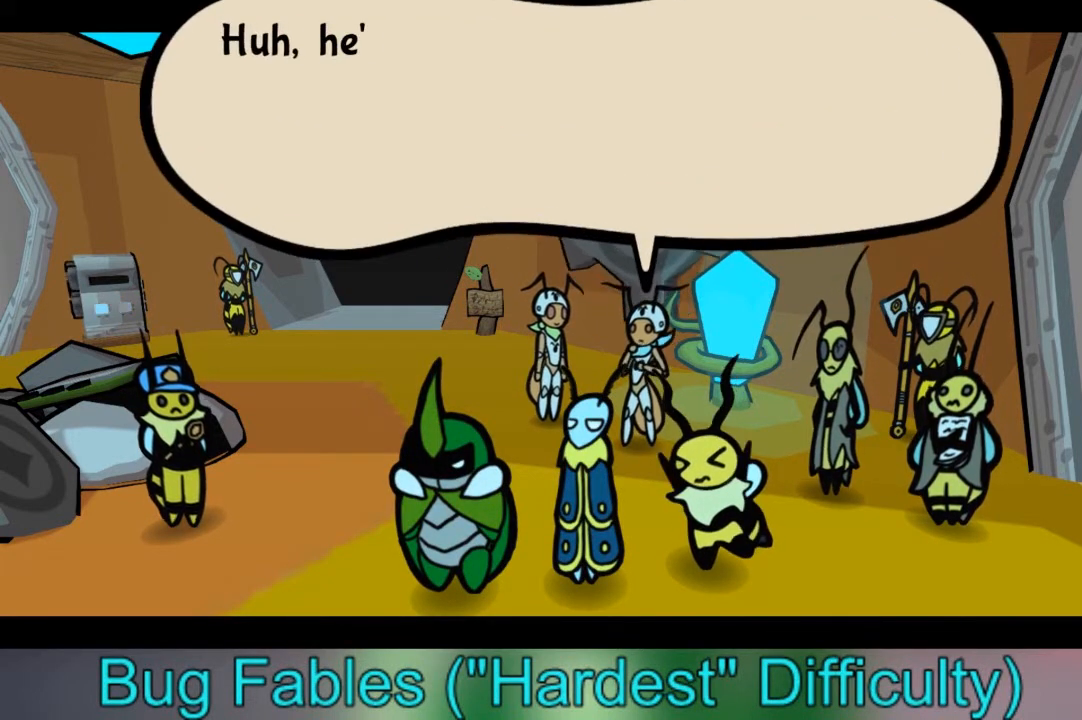
{"buttons": [], "left_stick": "center", "right_stick": "center", "events": []}
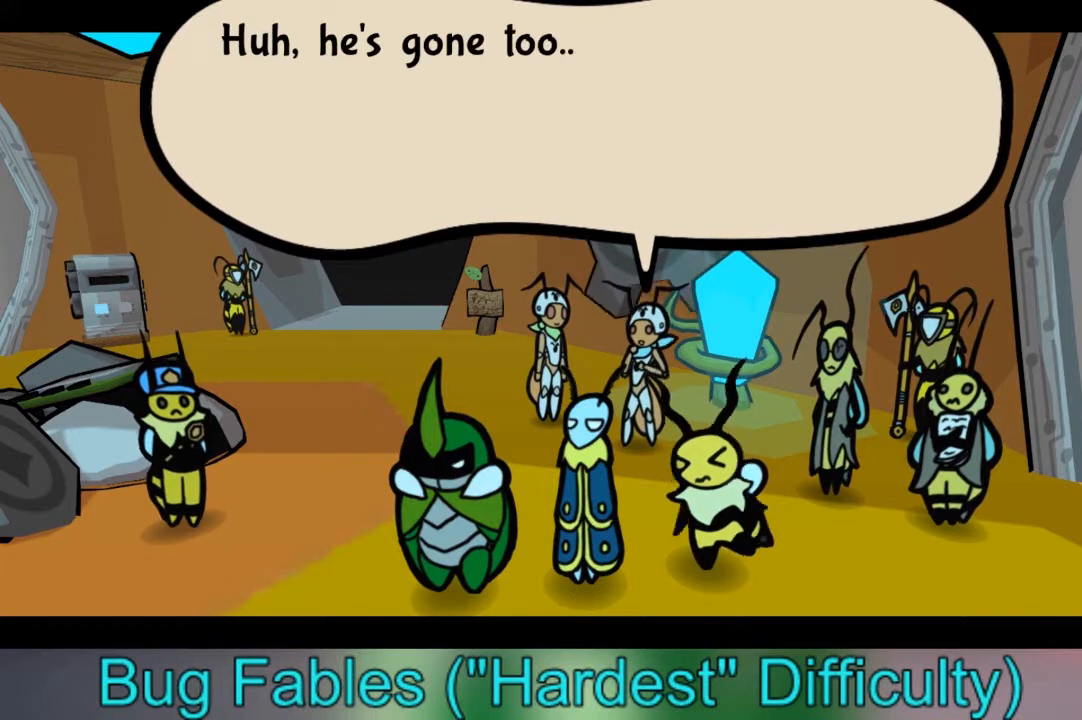
{"buttons": [], "left_stick": "center", "right_stick": "center", "events": []}
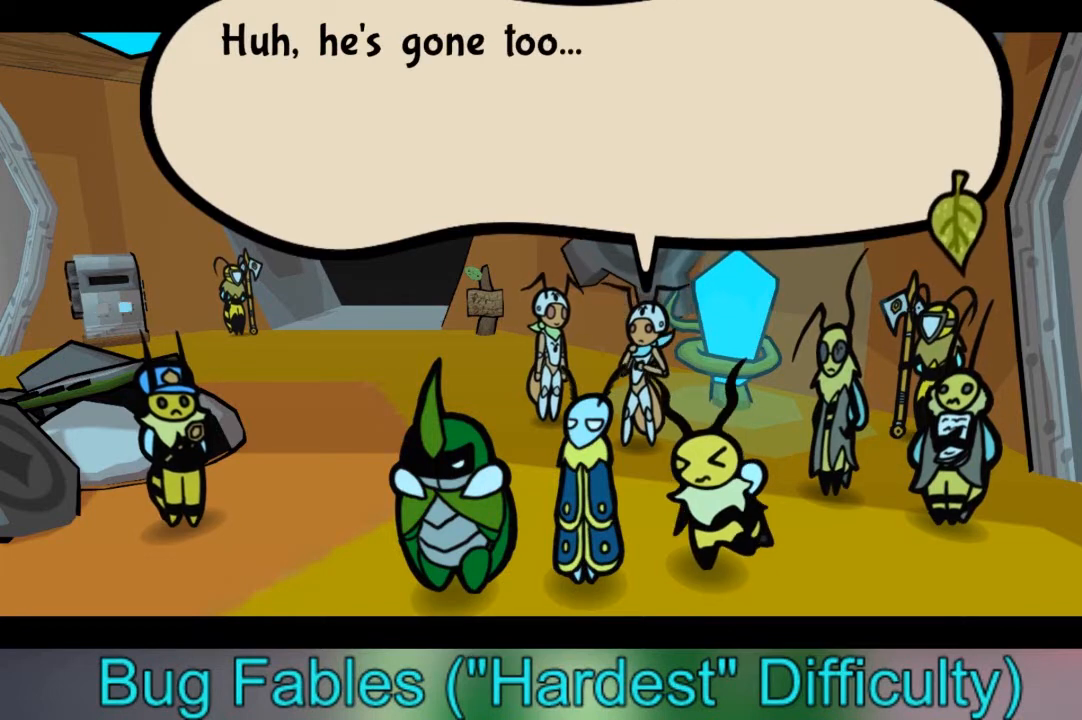
{"buttons": ["A"], "left_stick": "center", "right_stick": "center", "events": [[501, "A", "down"]]}
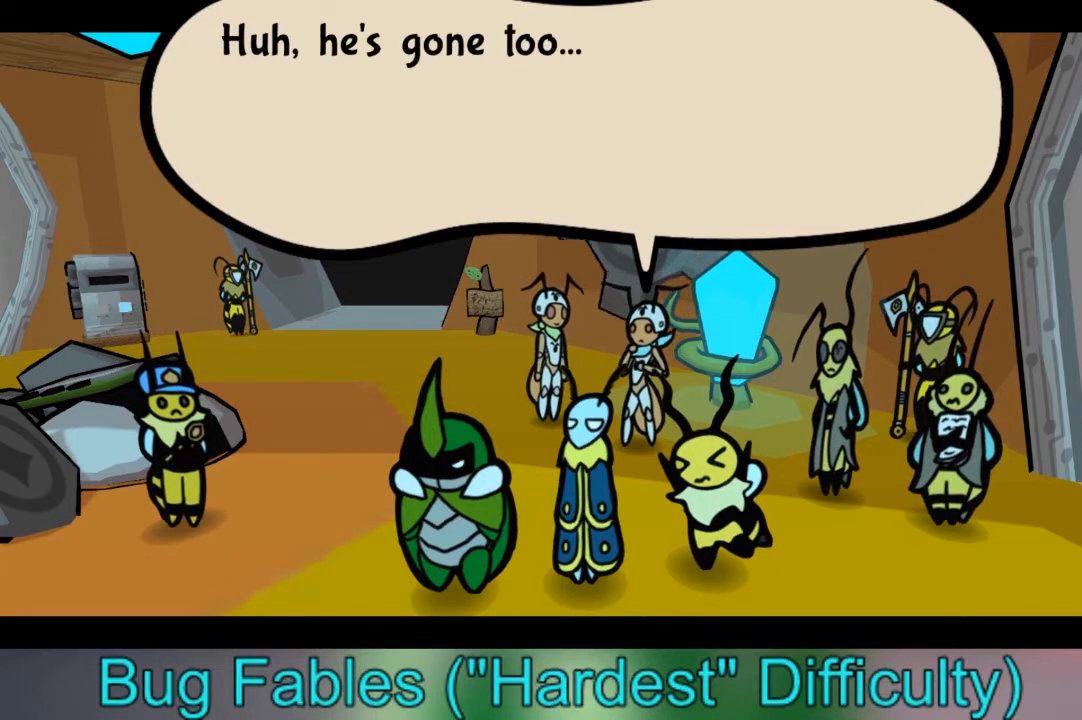
{"buttons": [], "left_stick": "center", "right_stick": "center", "events": [[133, "A", "up"]]}
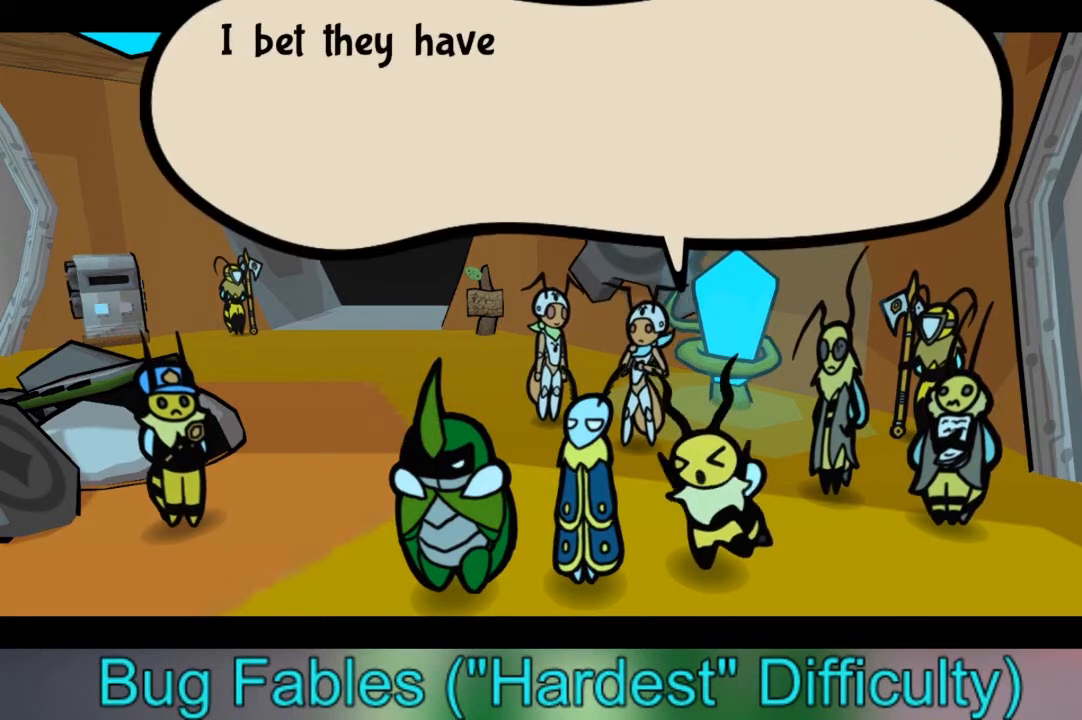
{"buttons": [], "left_stick": "center", "right_stick": "center", "events": []}
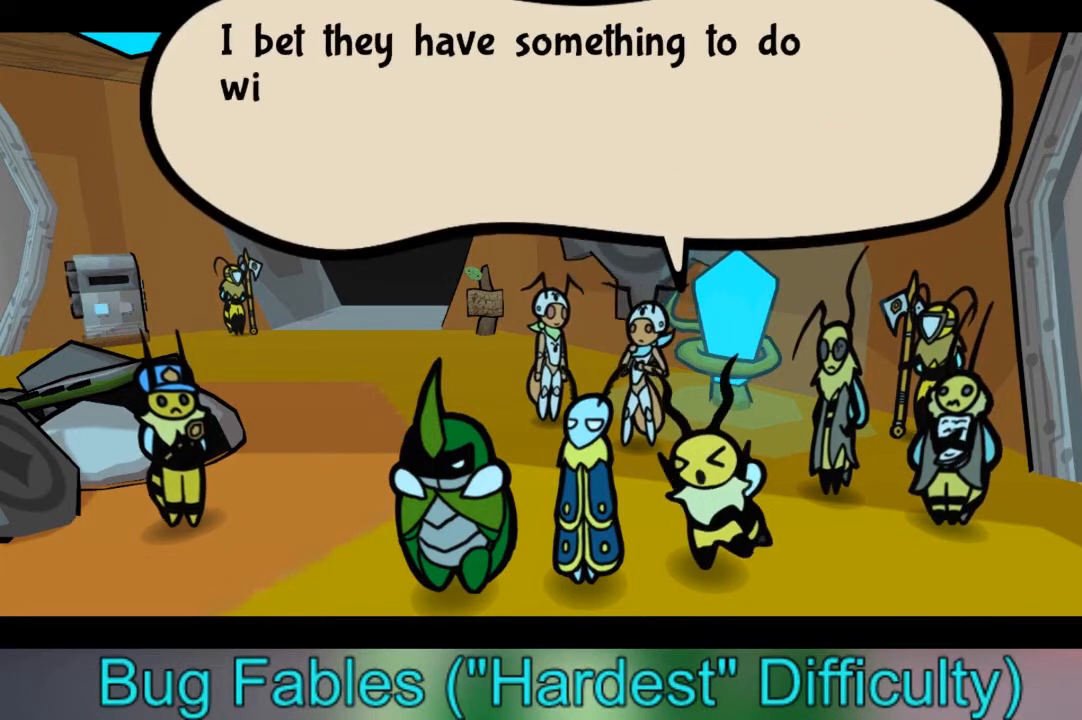
{"buttons": [], "left_stick": "center", "right_stick": "center", "events": []}
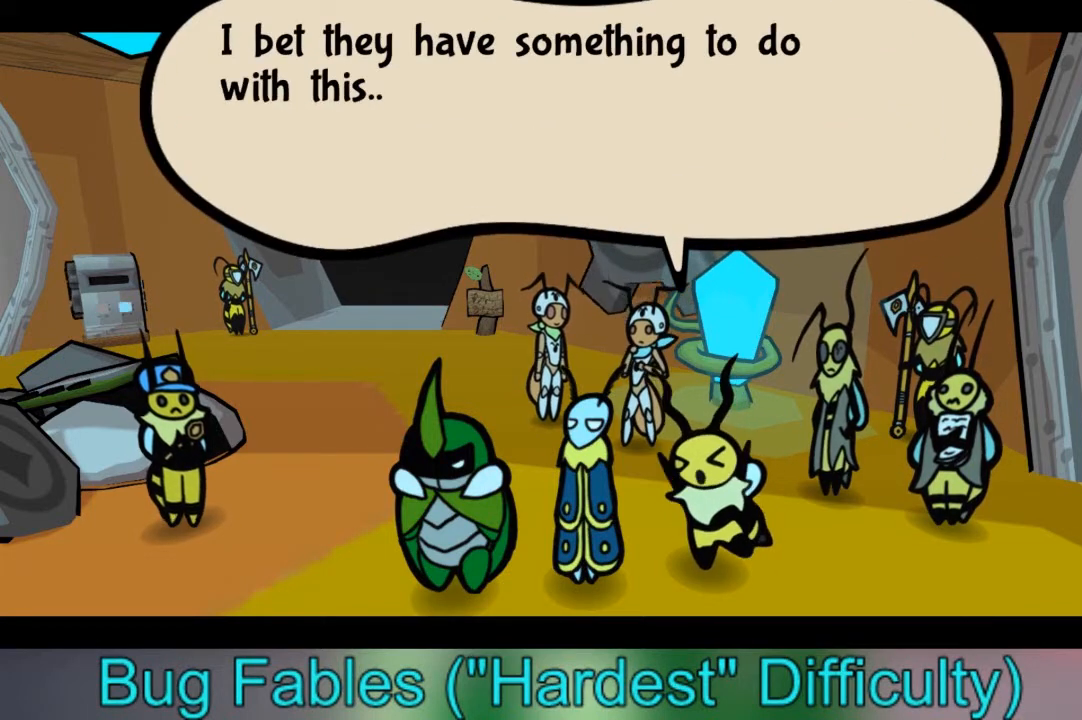
{"buttons": [], "left_stick": "center", "right_stick": "center", "events": []}
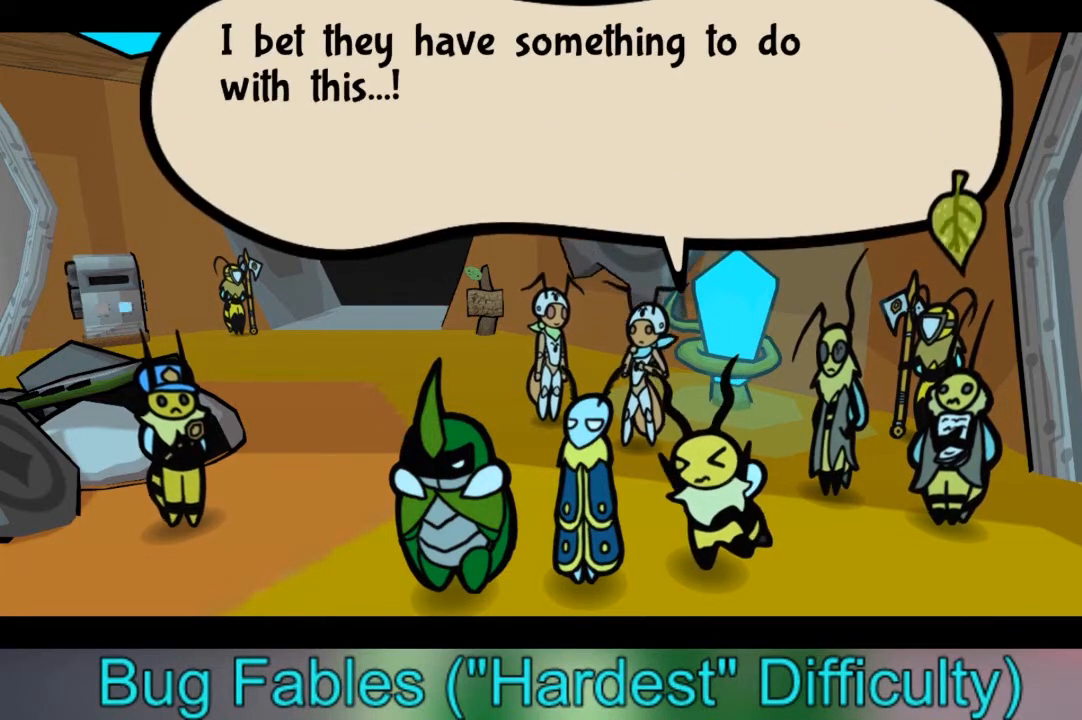
{"buttons": [], "left_stick": "center", "right_stick": "center", "events": []}
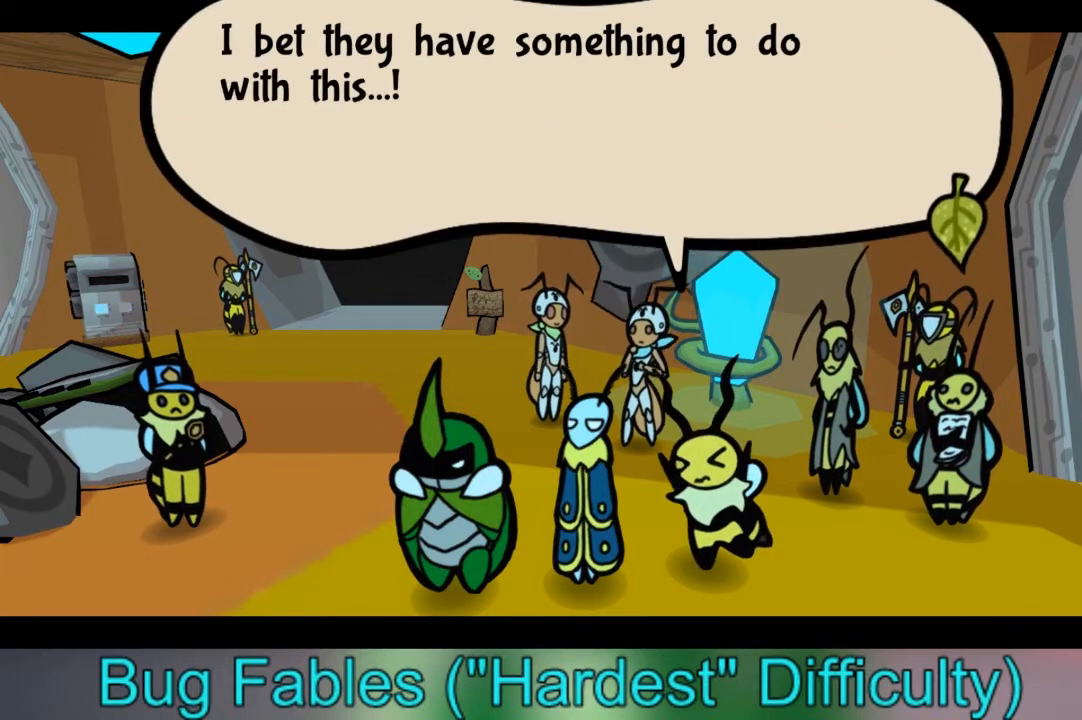
{"buttons": [], "left_stick": "center", "right_stick": "center", "events": []}
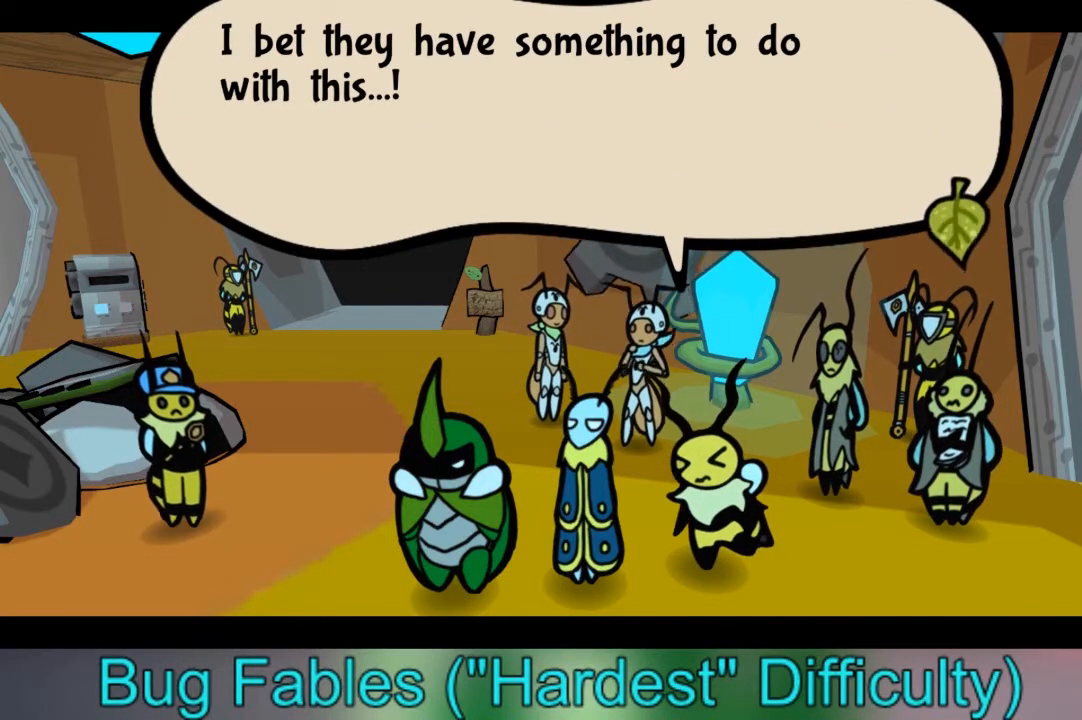
{"buttons": [], "left_stick": "center", "right_stick": "center", "events": []}
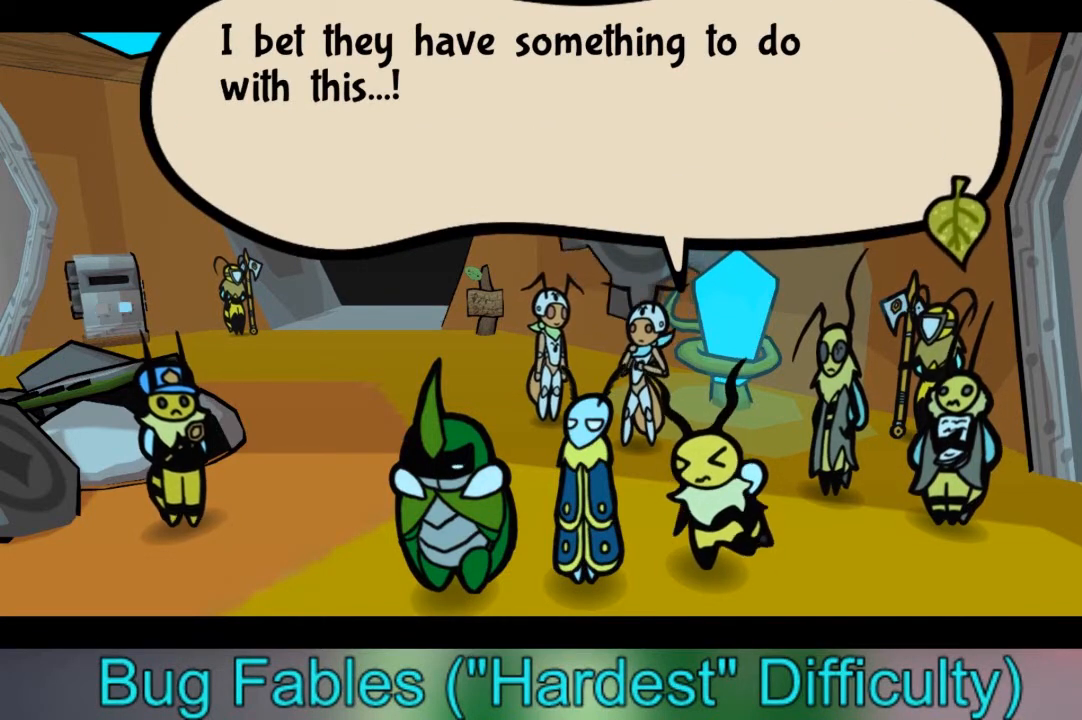
{"buttons": ["A"], "left_stick": "center", "right_stick": "center", "events": [[434, "A", "down"]]}
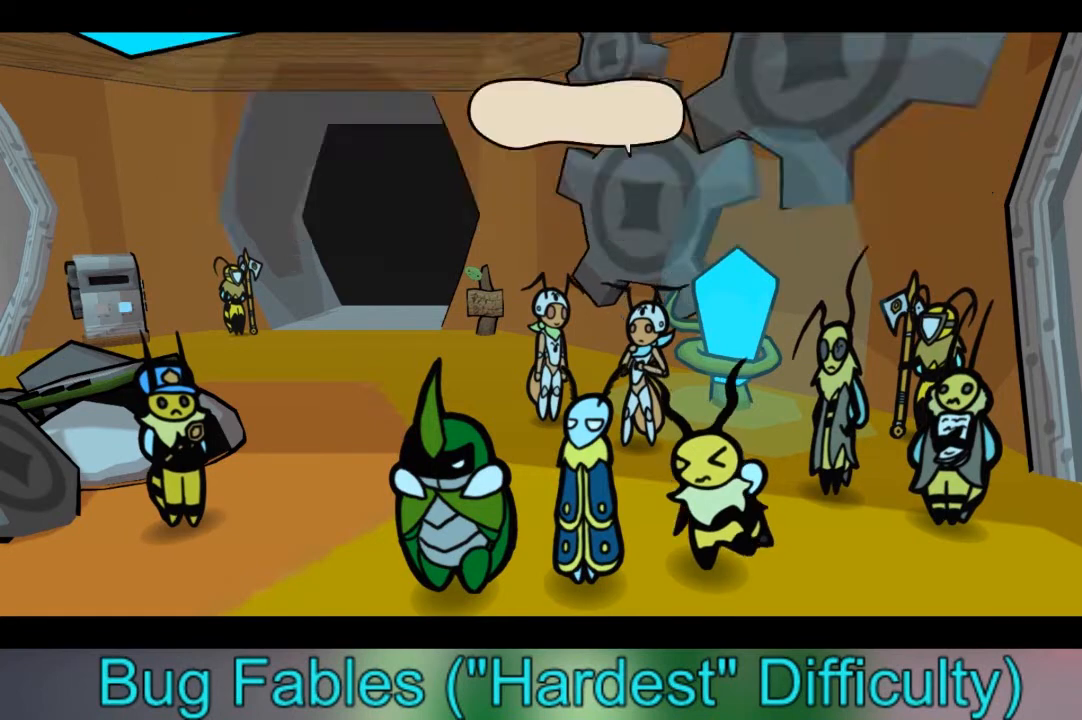
{"buttons": [], "left_stick": "center", "right_stick": "center", "events": [[67, "A", "up"]]}